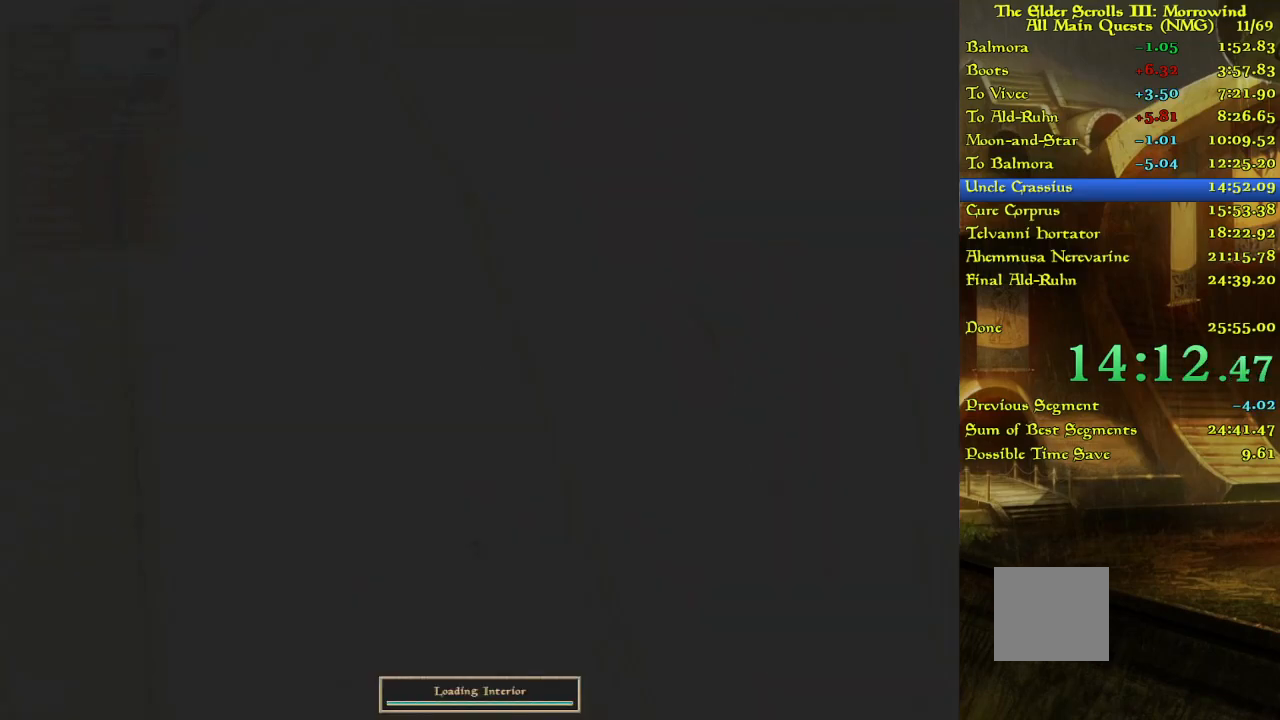
Gameplay with keyboard; each line is a JSON object with the keys held at the frame after it. "events" lists presses ("down") and releases ("up") of "w" between this image and that frame as [ms after this image, input, new state], when the widget could be followed in between. No other keys are recorded. Mouse input is not recorded.
{"keys": ["w"], "events": [[467, "w", "up"], [500, "w", "down"]]}
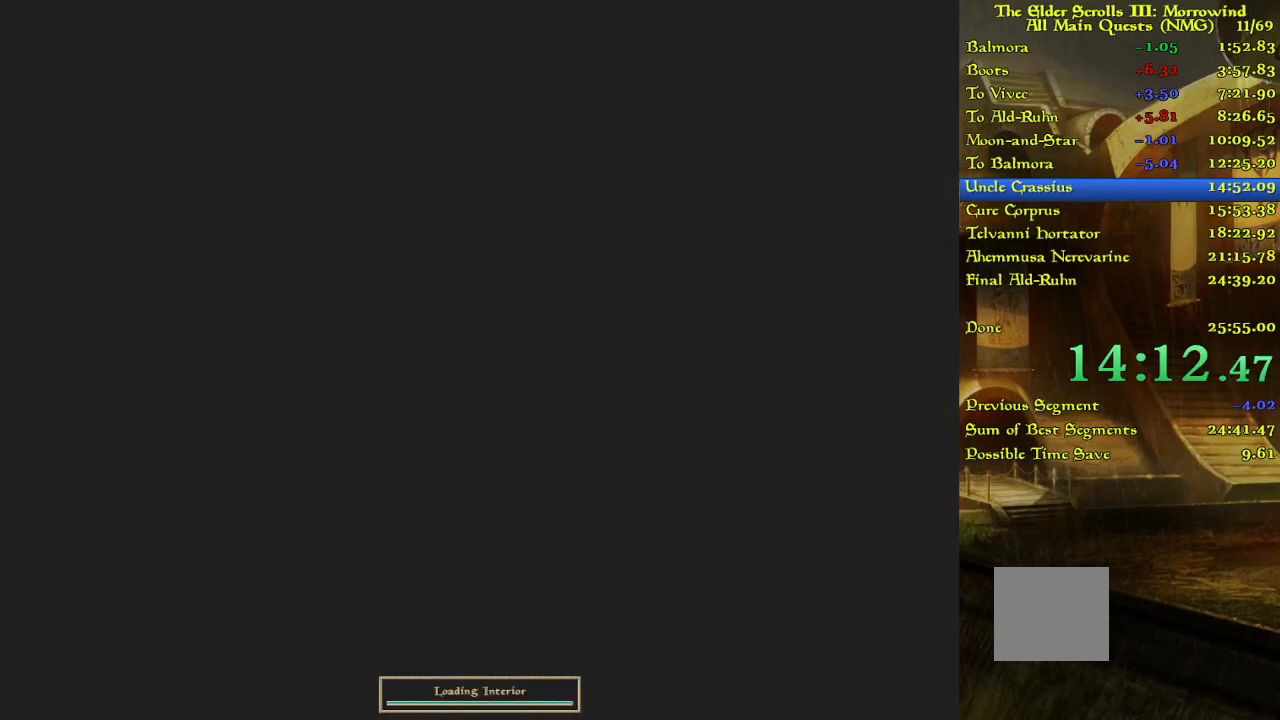
{"keys": [], "events": [[117, "w", "up"], [150, "w", "down"], [217, "w", "up"]]}
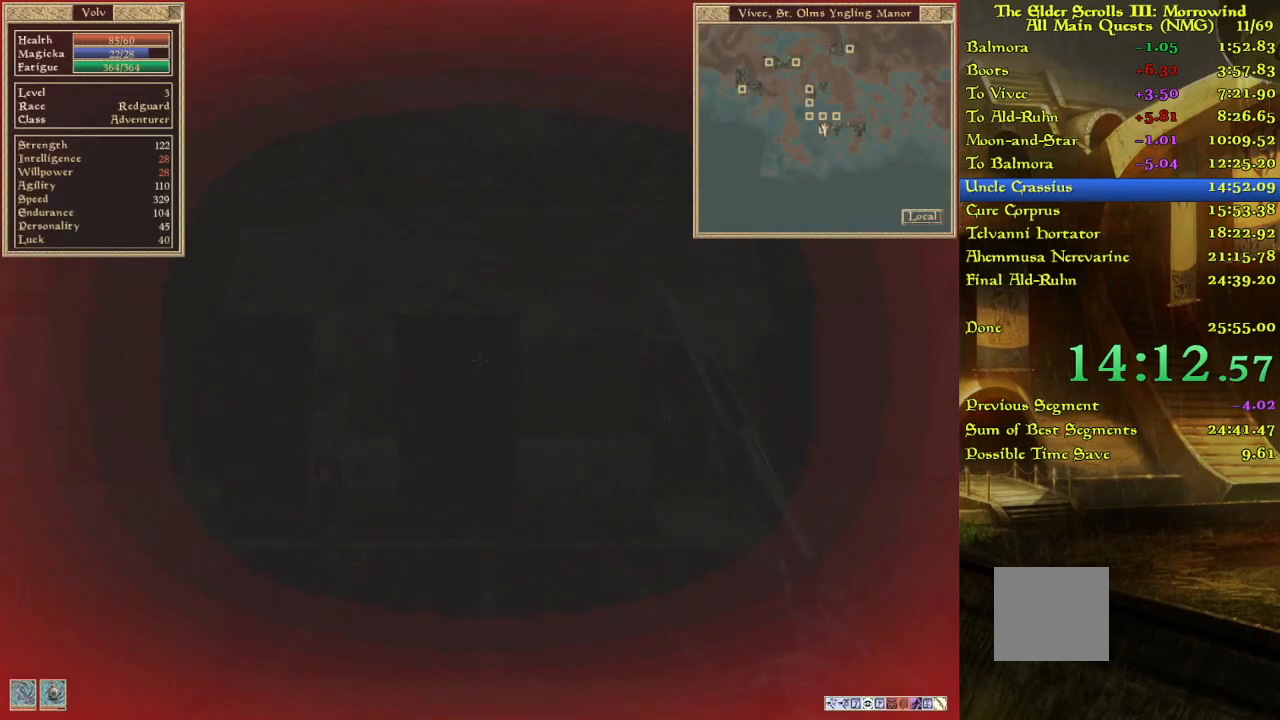
{"keys": ["w"], "events": [[100, "w", "down"], [300, "w", "up"], [417, "w", "down"]]}
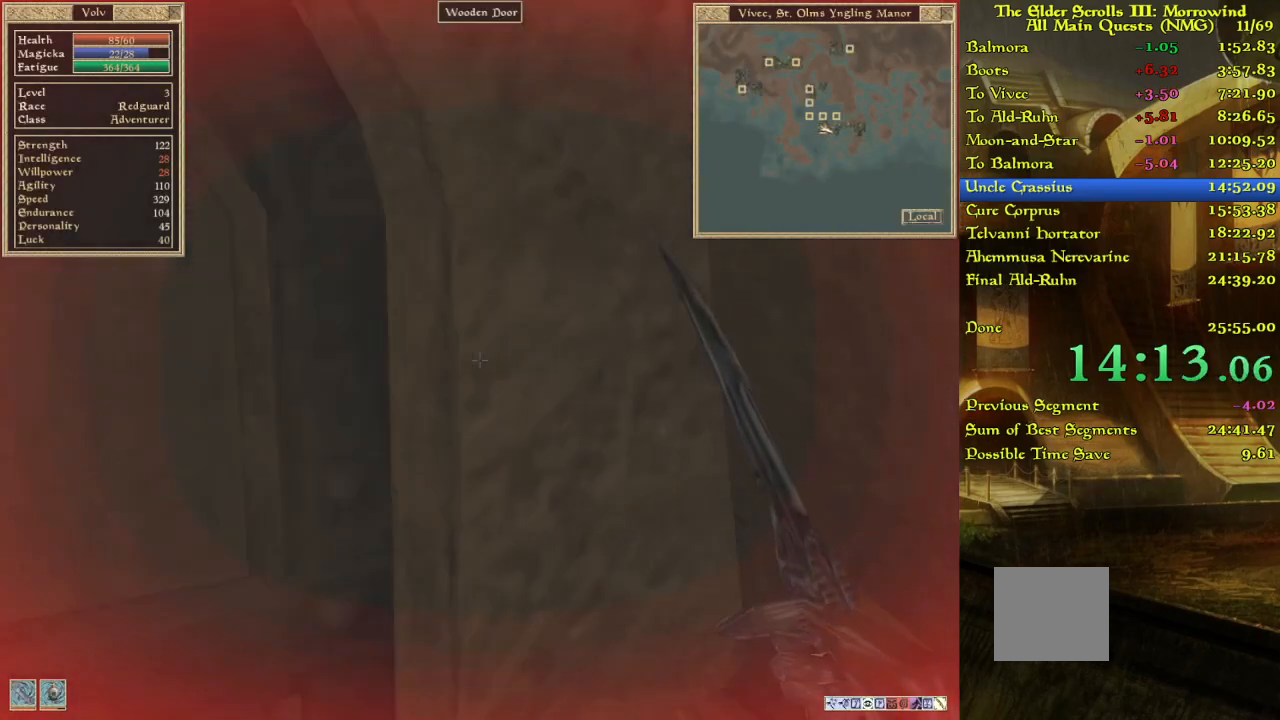
{"keys": [], "events": [[33, "w", "up"]]}
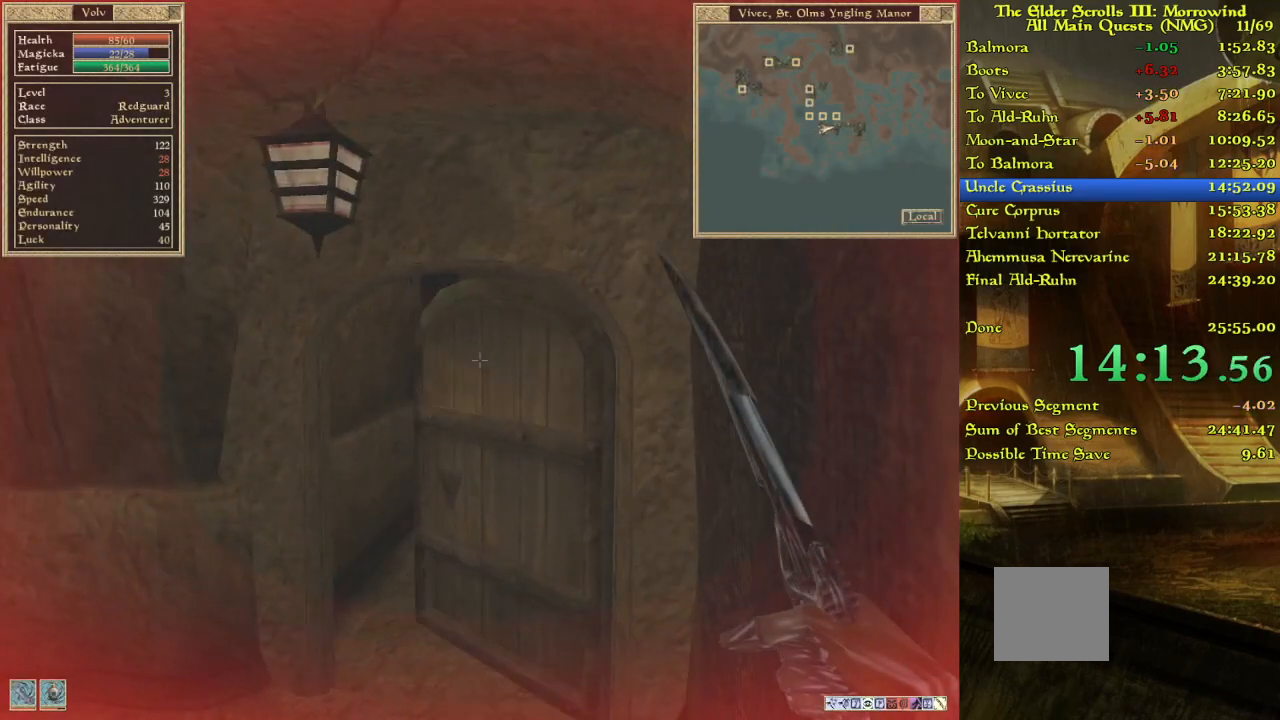
{"keys": ["w"], "events": [[67, "w", "down"], [183, "w", "up"], [500, "w", "down"]]}
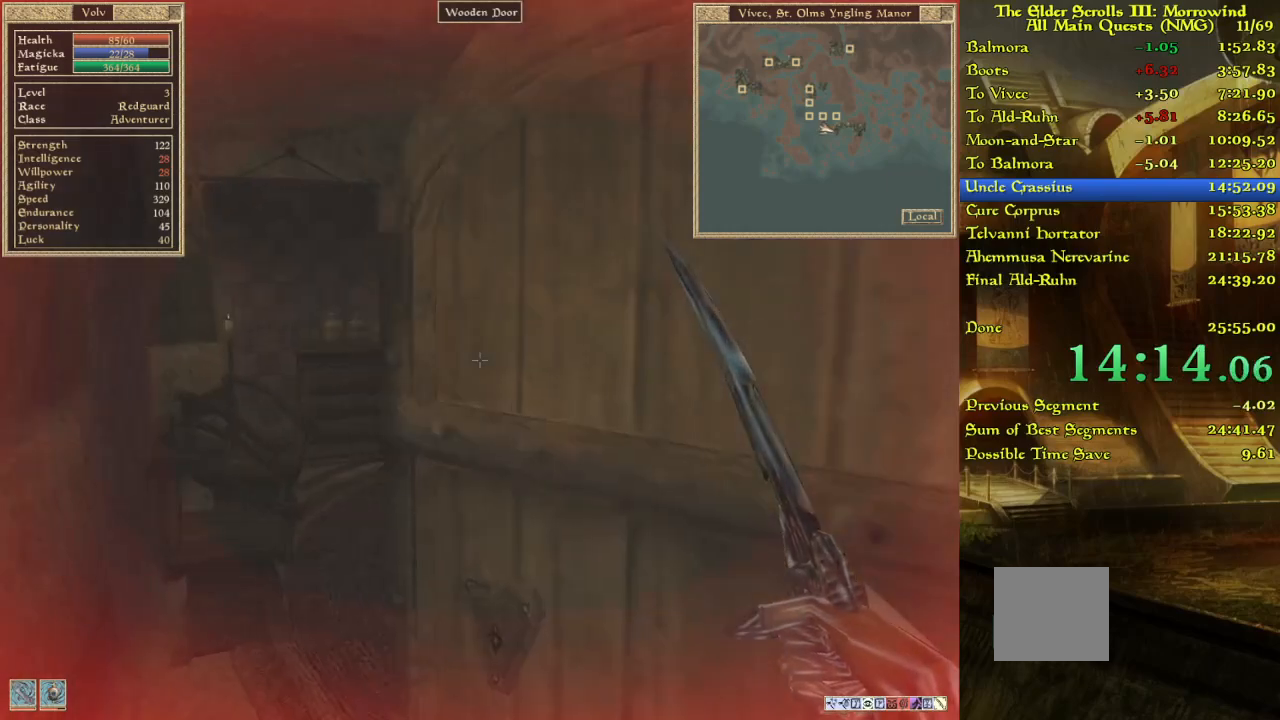
{"keys": [], "events": [[233, "w", "up"]]}
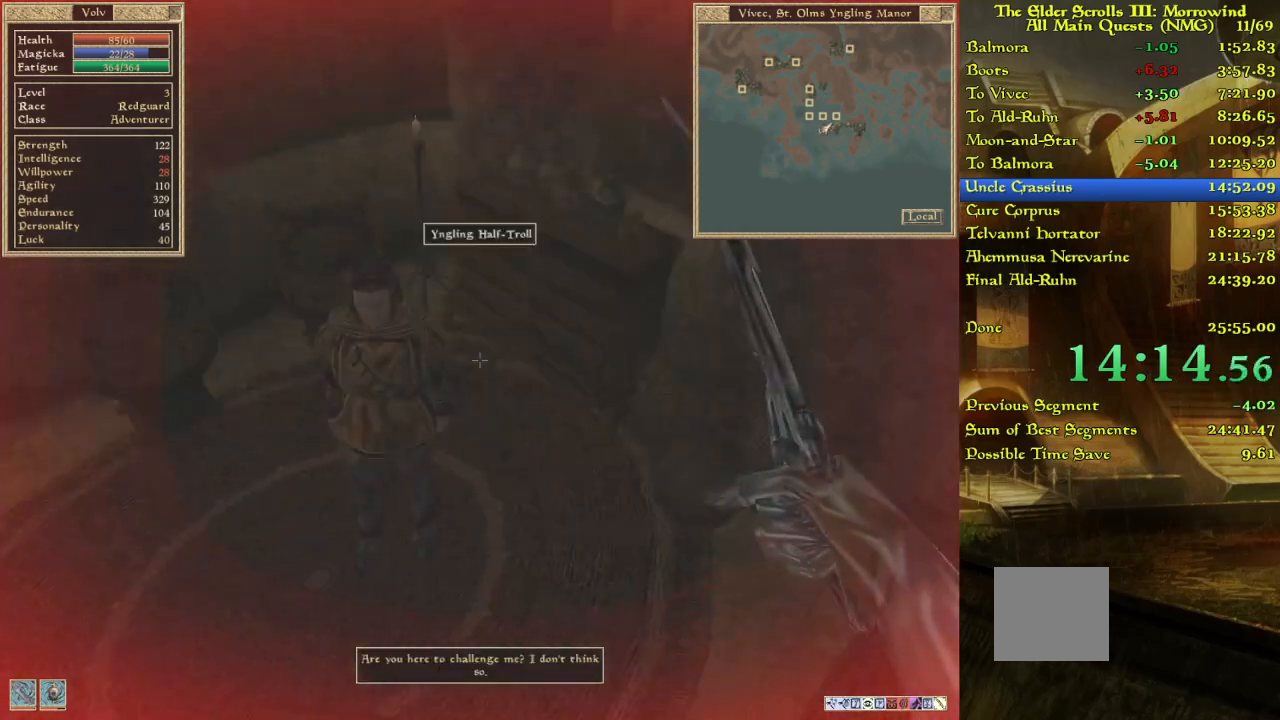
{"keys": ["w"], "events": [[483, "w", "down"]]}
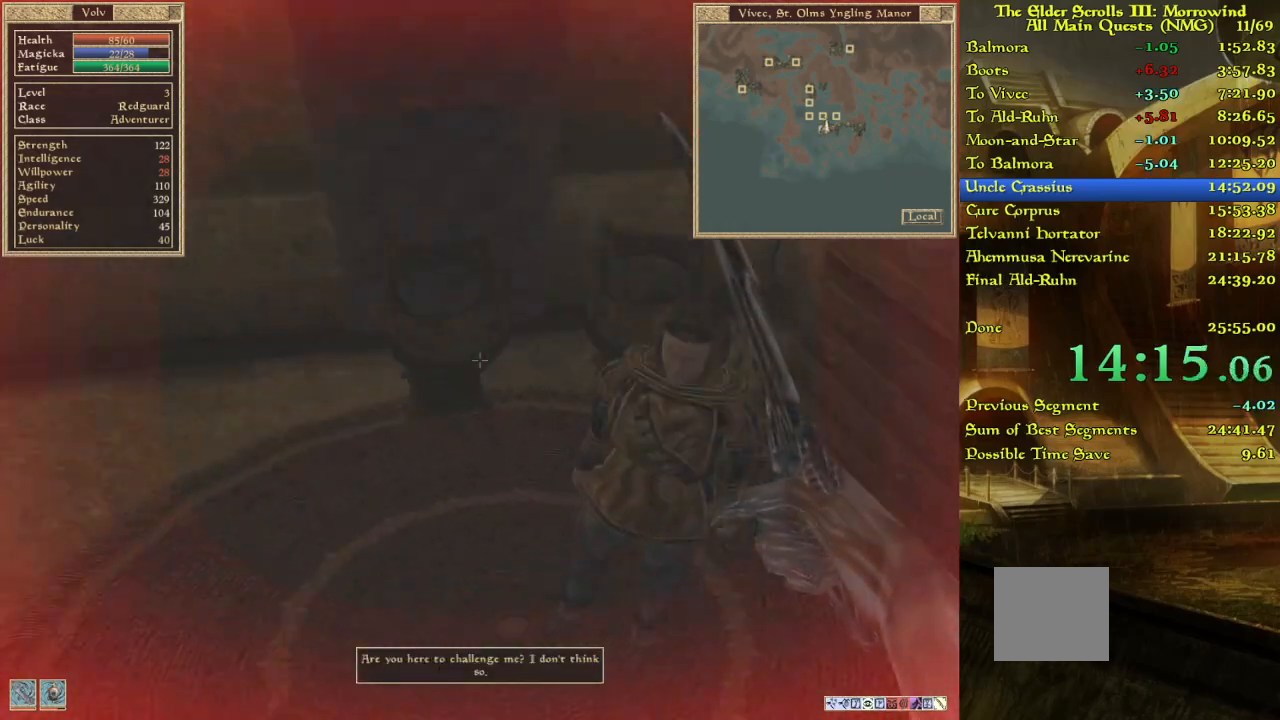
{"keys": [], "events": [[50, "w", "up"]]}
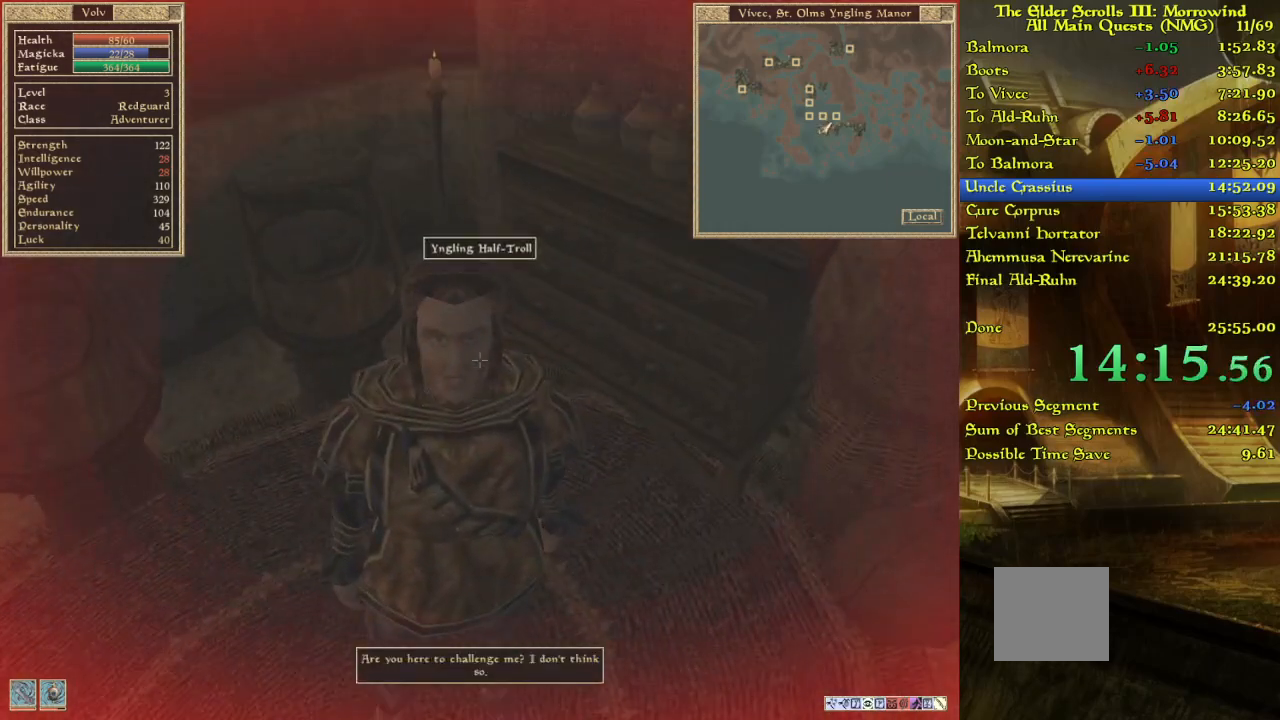
{"keys": [], "events": [[317, "w", "down"], [400, "w", "up"]]}
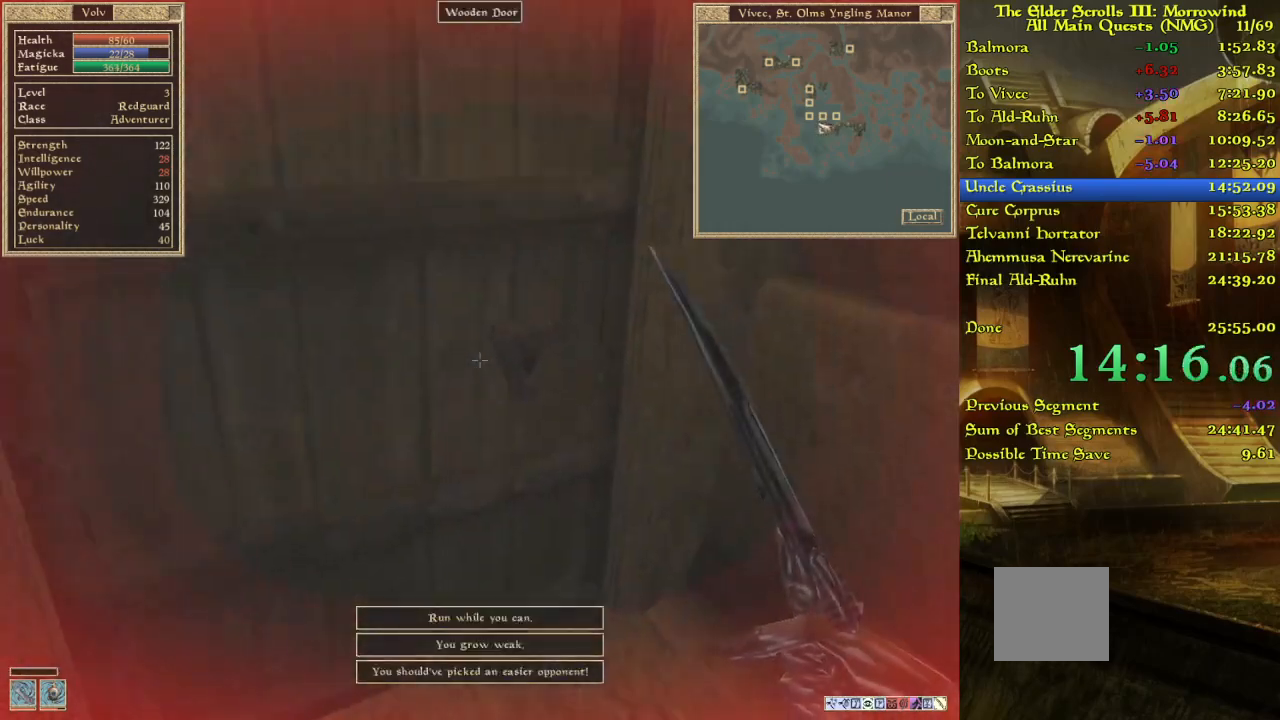
{"keys": [], "events": []}
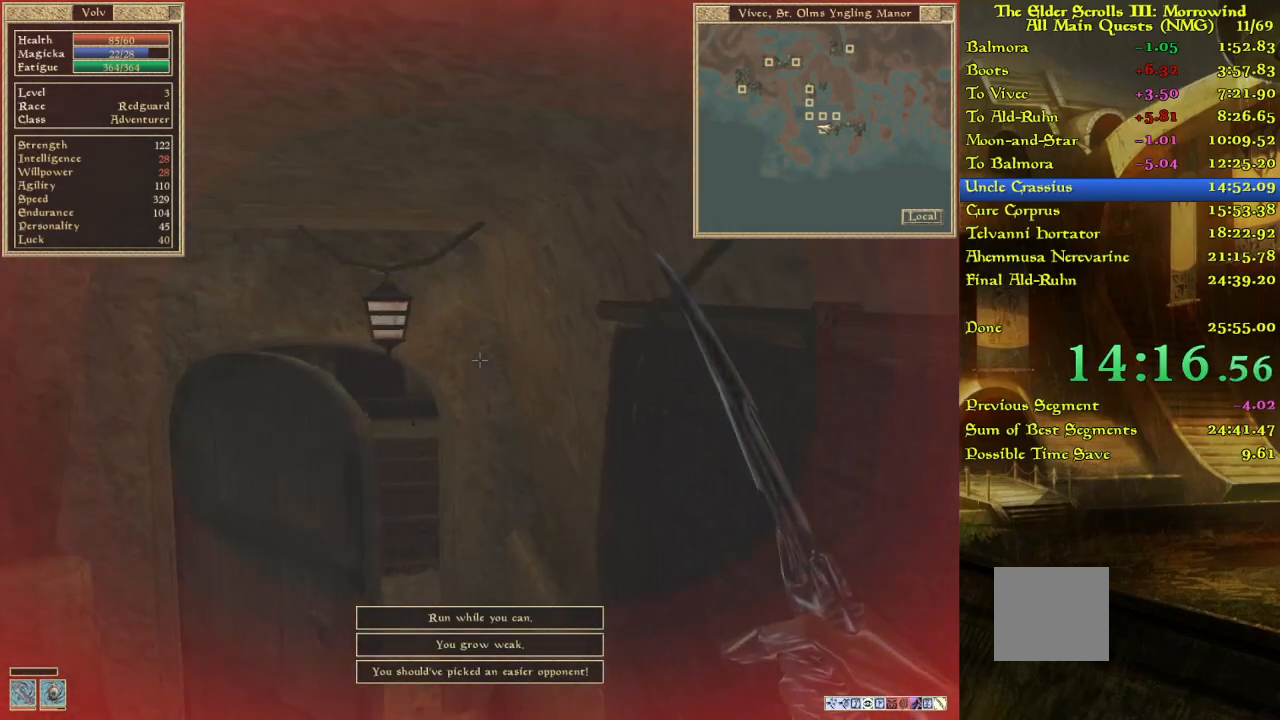
{"keys": ["w"], "events": [[117, "w", "down"]]}
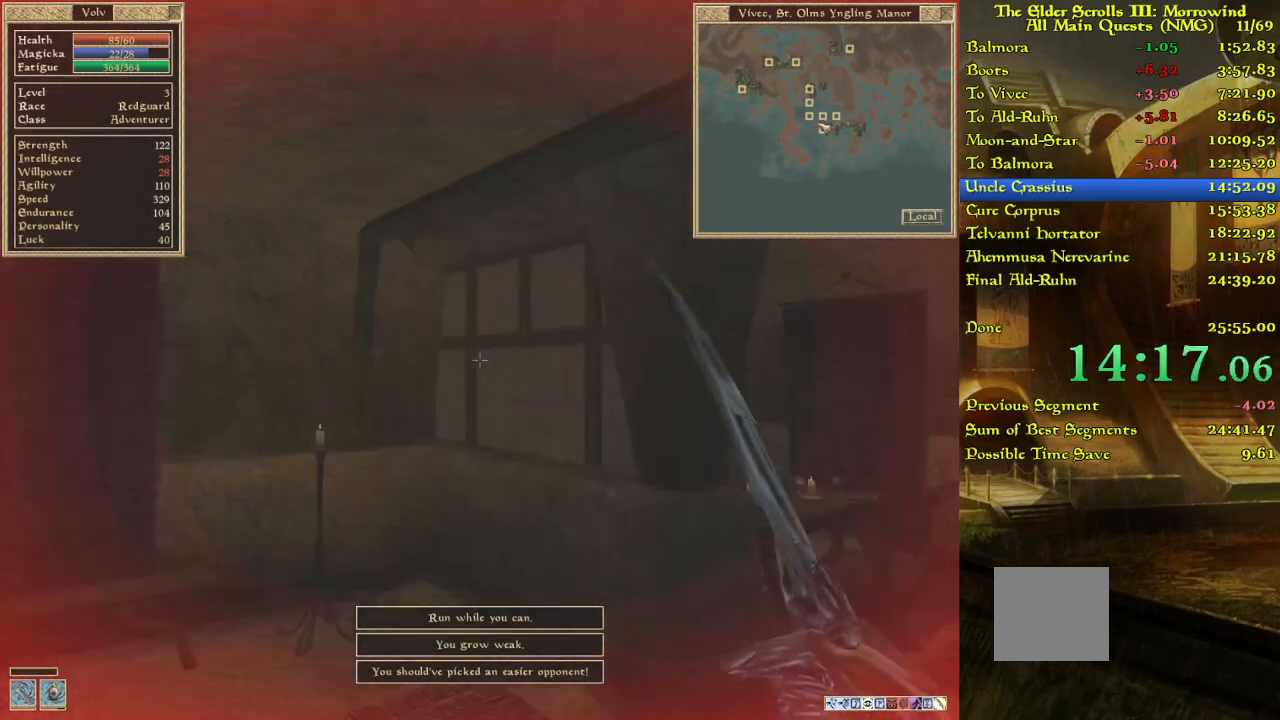
{"keys": [], "events": [[133, "w", "up"]]}
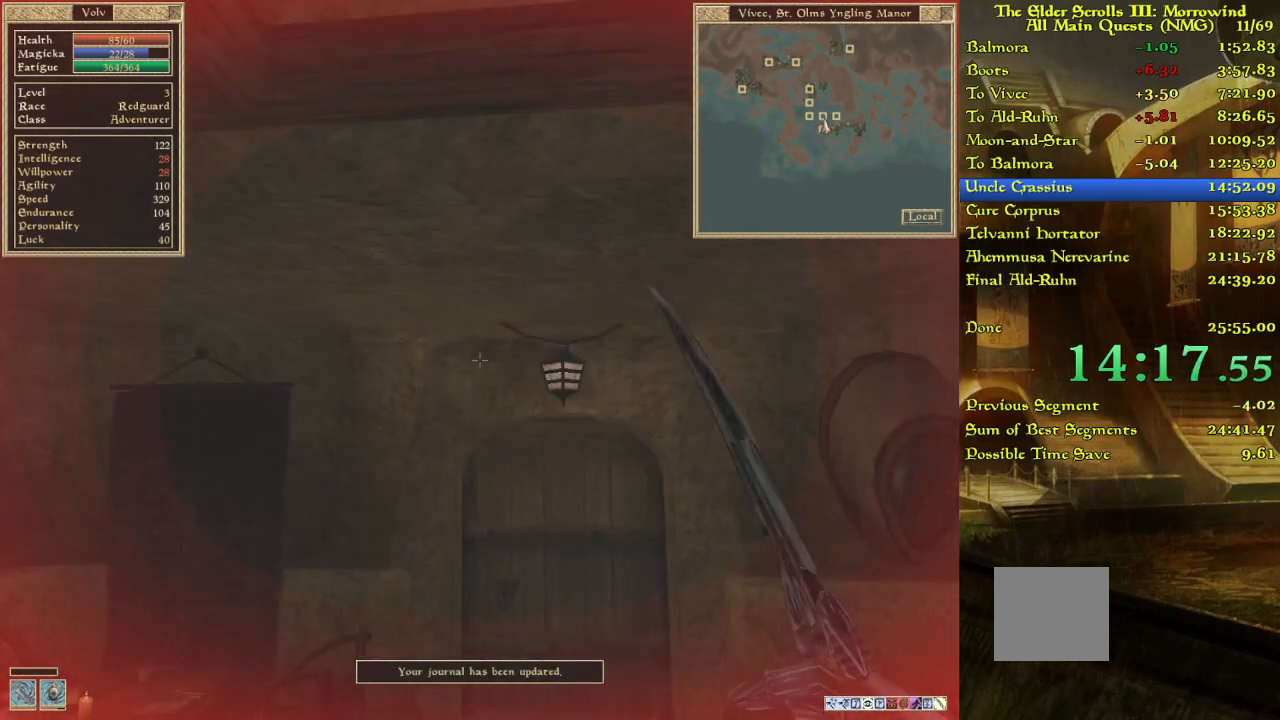
{"keys": ["w"], "events": [[17, "w", "down"], [200, "w", "up"], [500, "w", "down"]]}
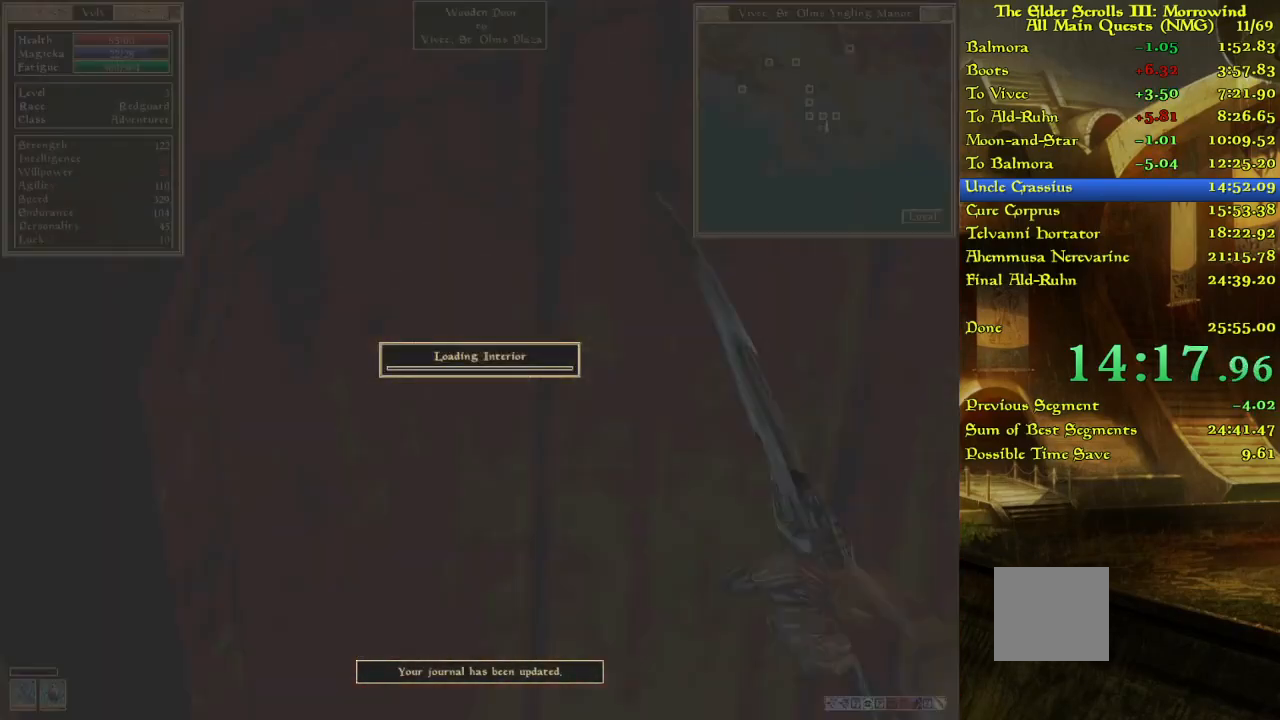
{"keys": ["w"], "events": []}
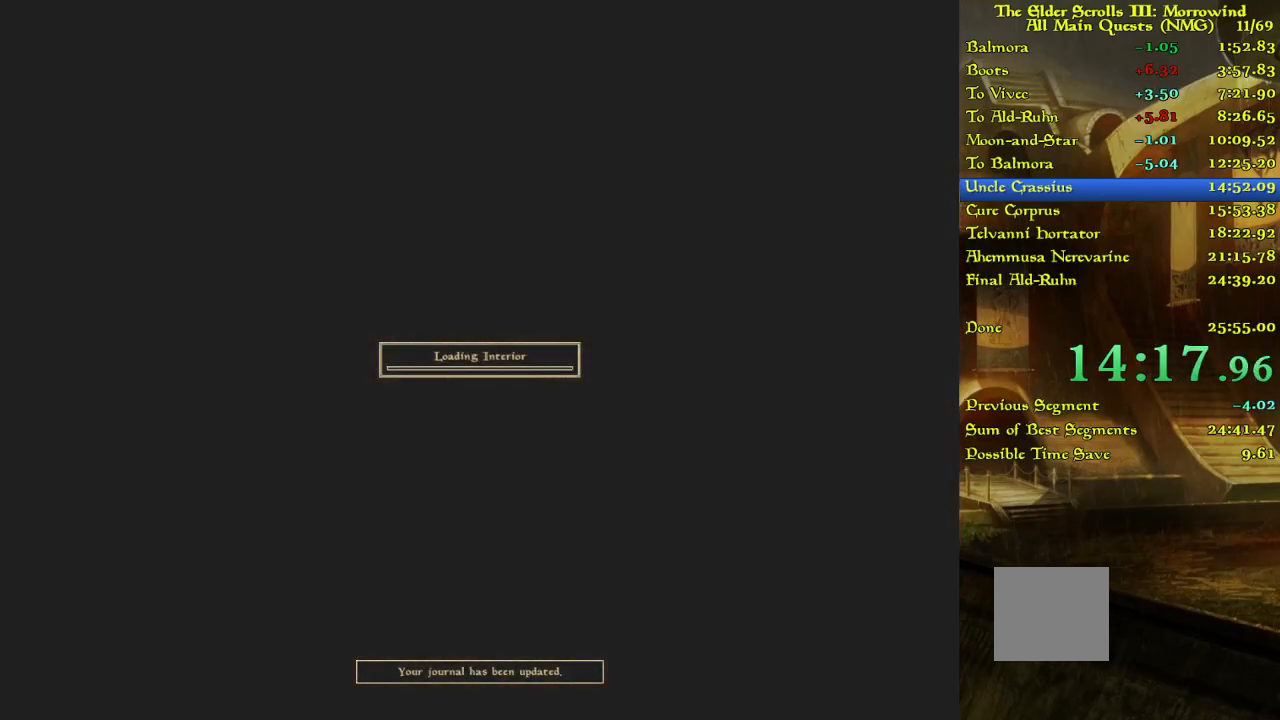
{"keys": [], "events": [[67, "w", "up"], [117, "w", "down"], [200, "w", "up"]]}
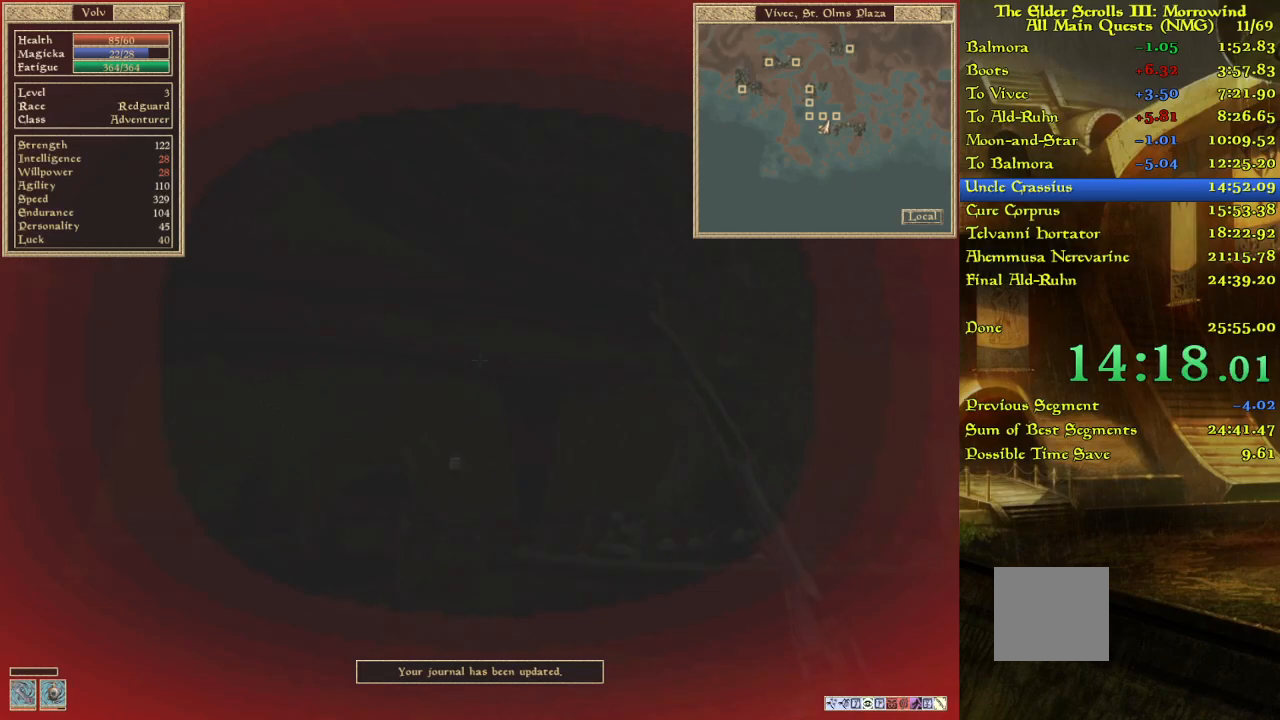
{"keys": ["w"], "events": [[33, "w", "down"]]}
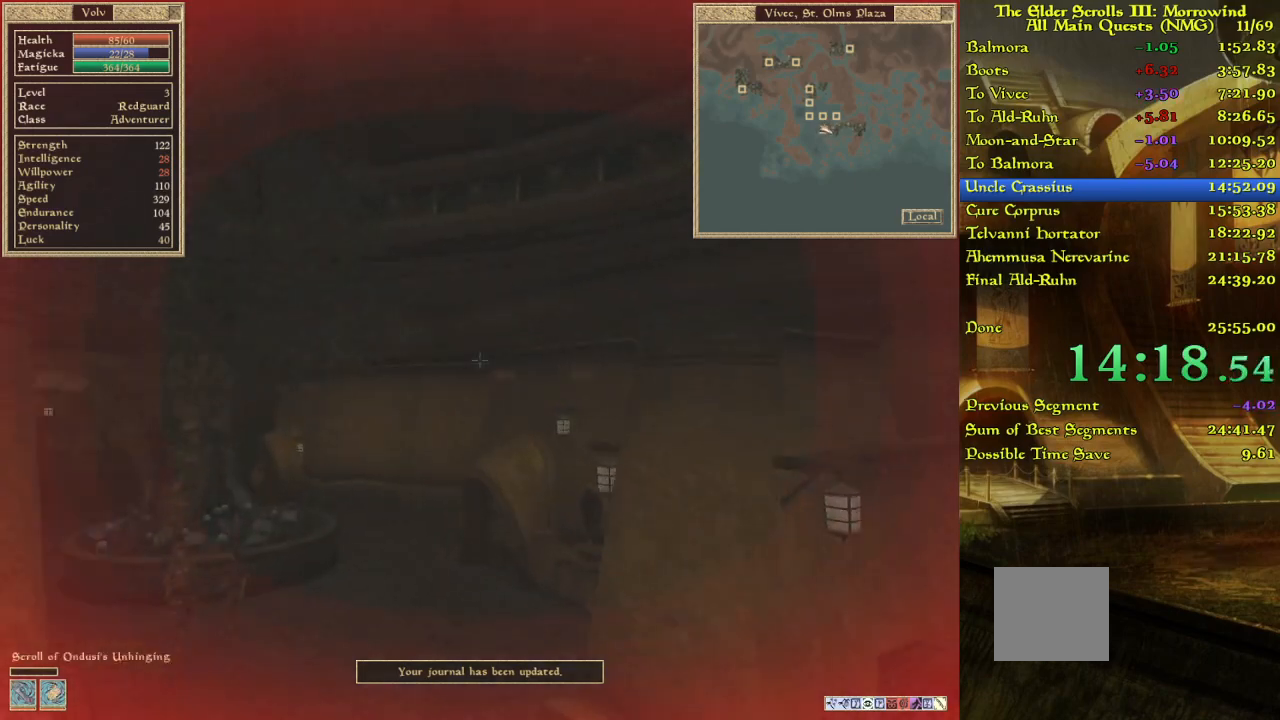
{"keys": ["w"], "events": []}
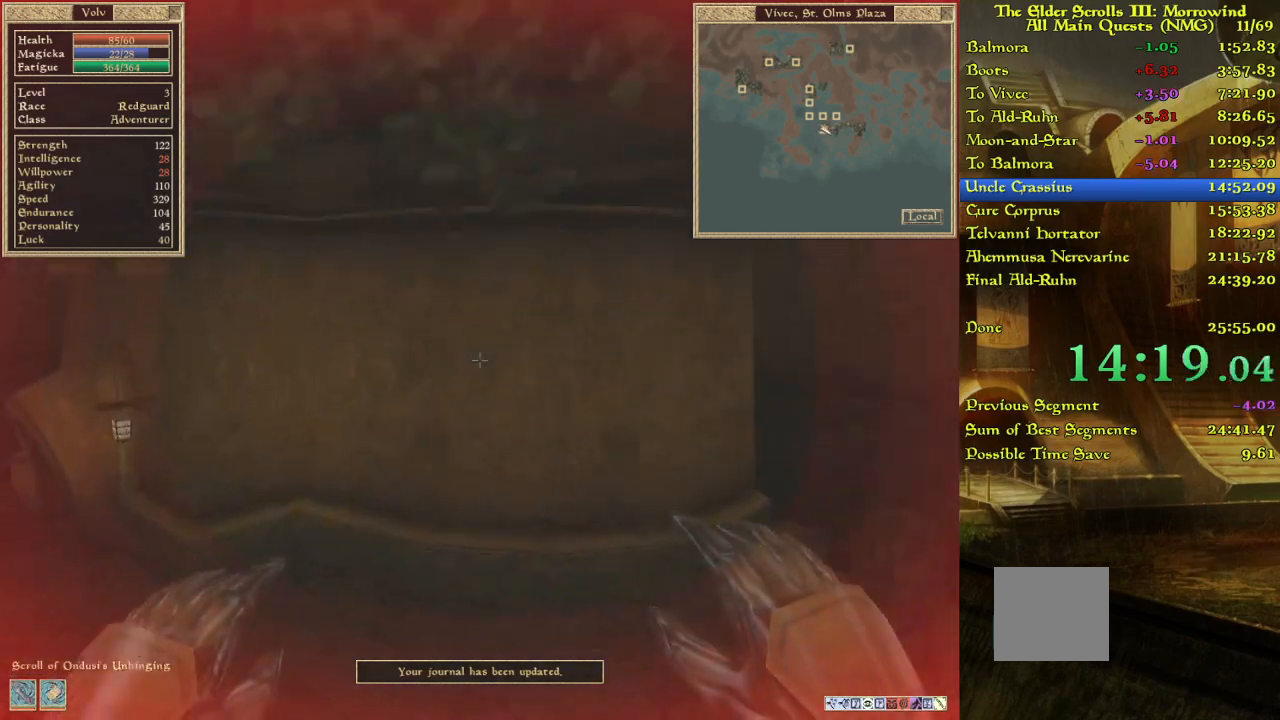
{"keys": [], "events": [[283, "w", "up"]]}
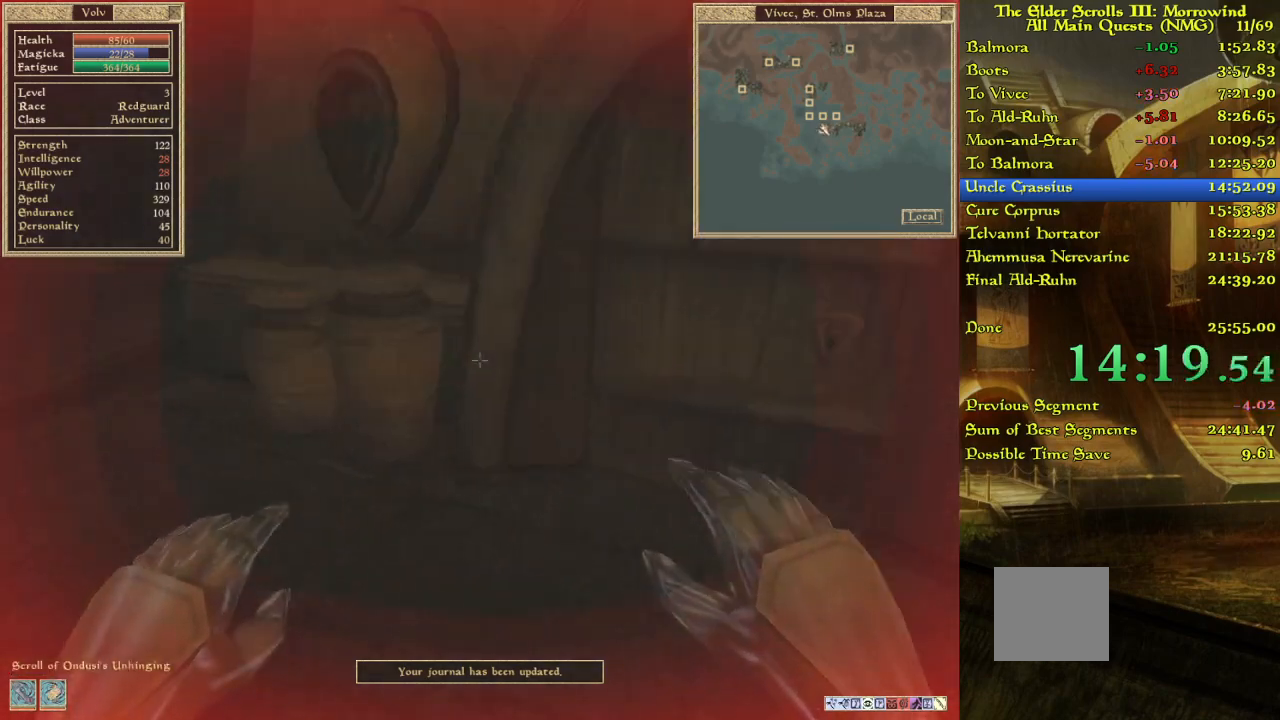
{"keys": ["w"], "events": [[183, "w", "down"], [283, "w", "up"], [383, "w", "down"]]}
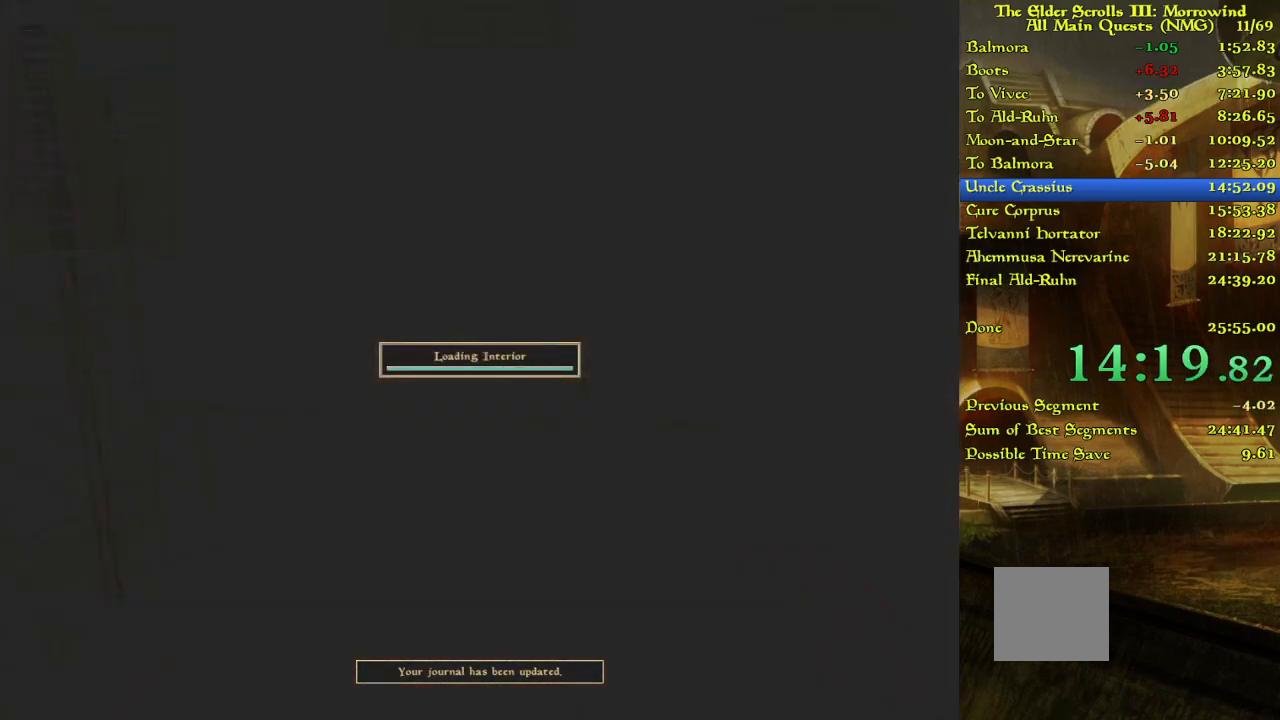
{"keys": ["w"], "events": []}
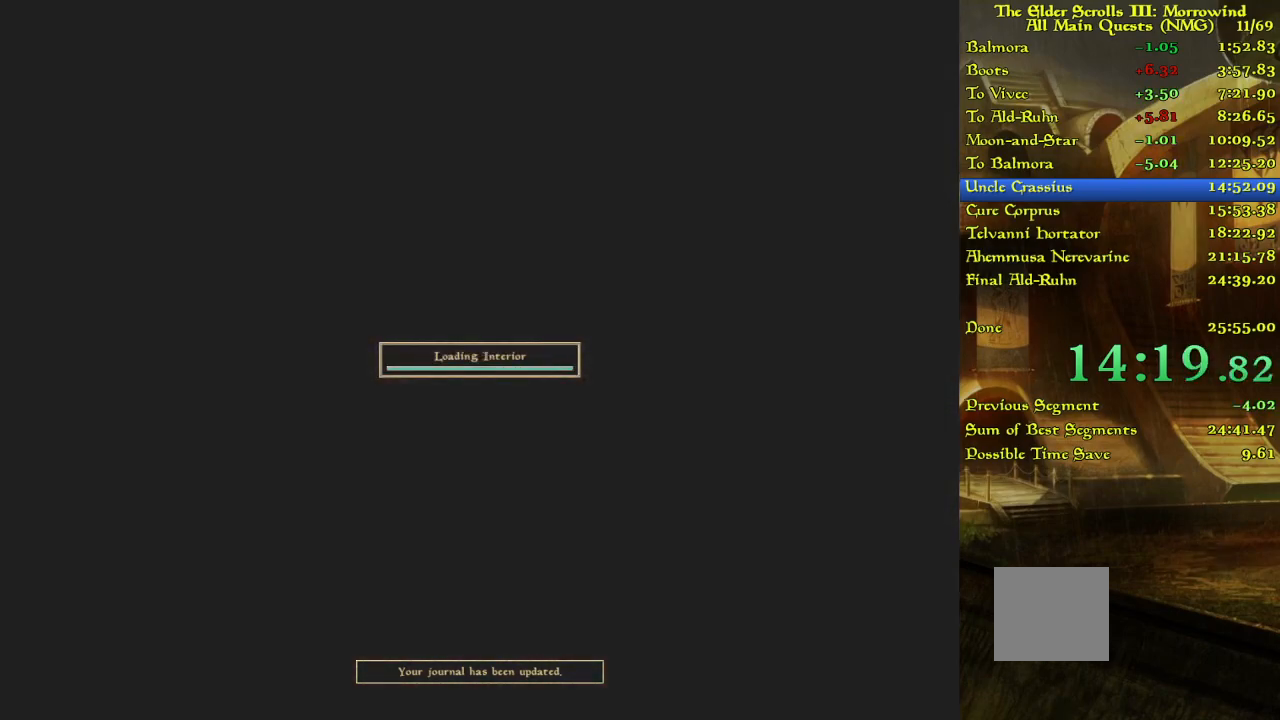
{"keys": ["w"], "events": [[183, "w", "up"], [467, "w", "down"]]}
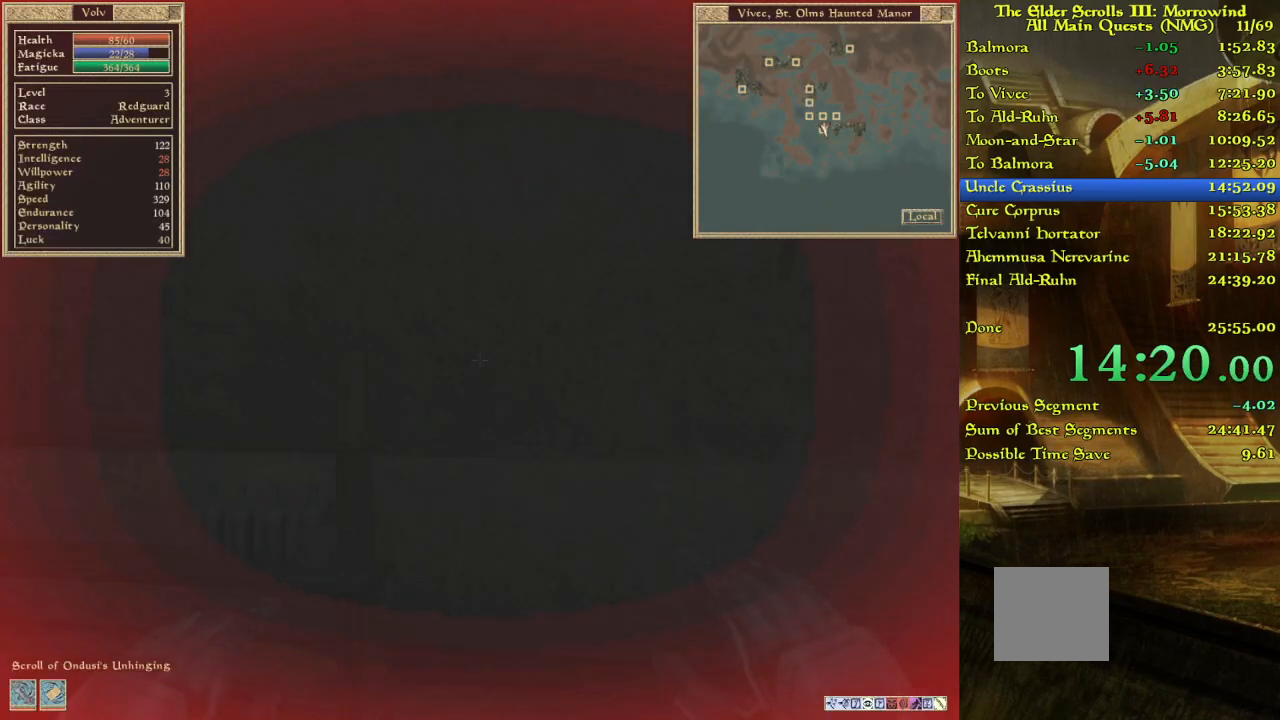
{"keys": [], "events": [[117, "w", "up"], [383, "w", "down"], [500, "w", "up"]]}
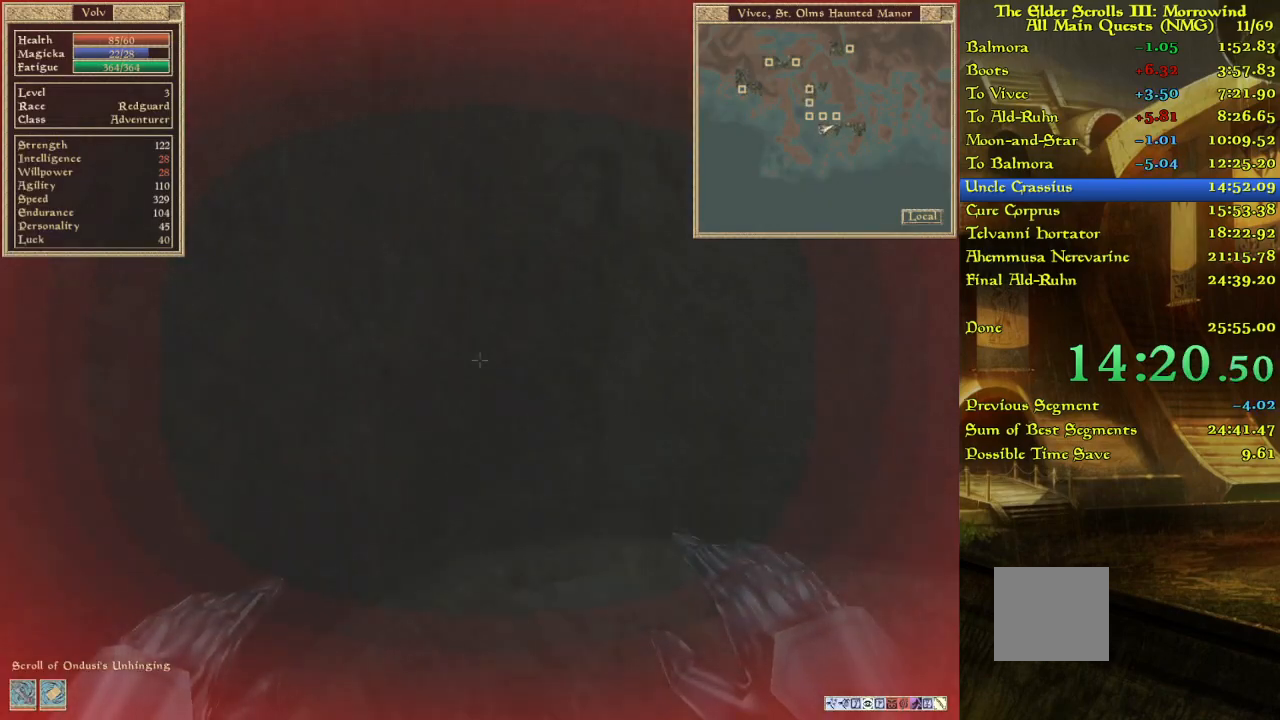
{"keys": [], "events": []}
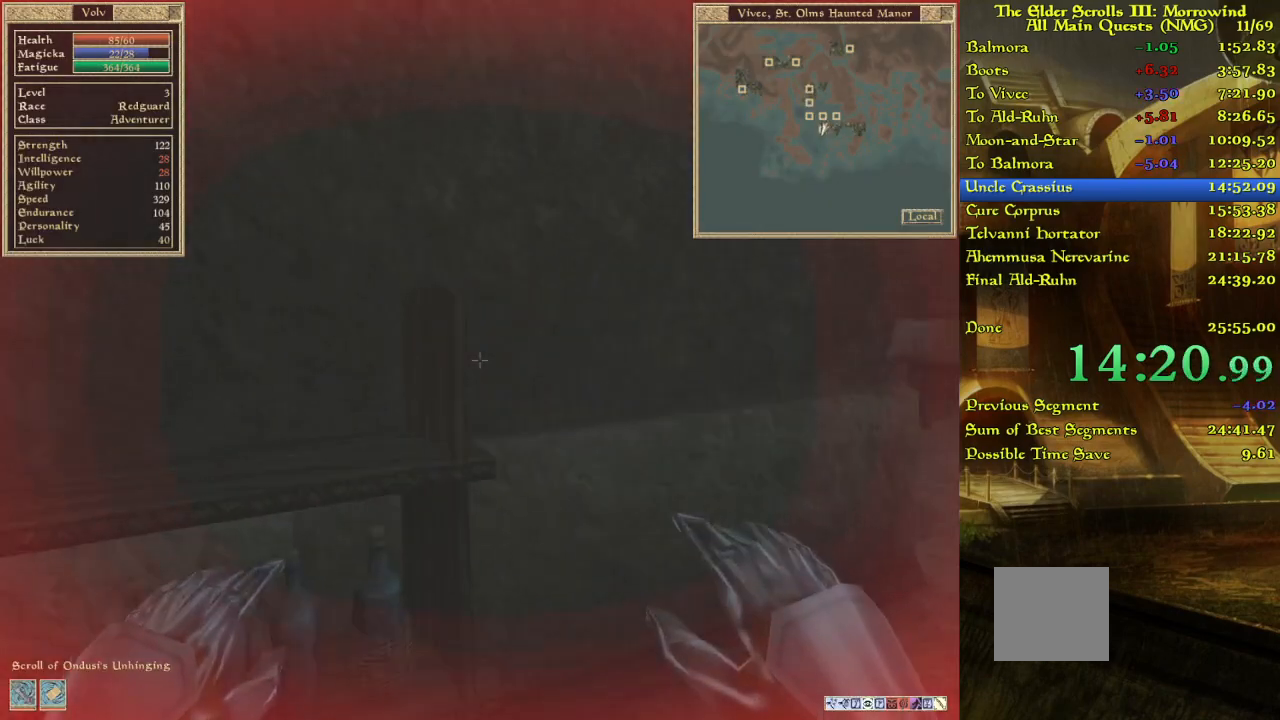
{"keys": [], "events": [[367, "w", "down"], [483, "w", "up"]]}
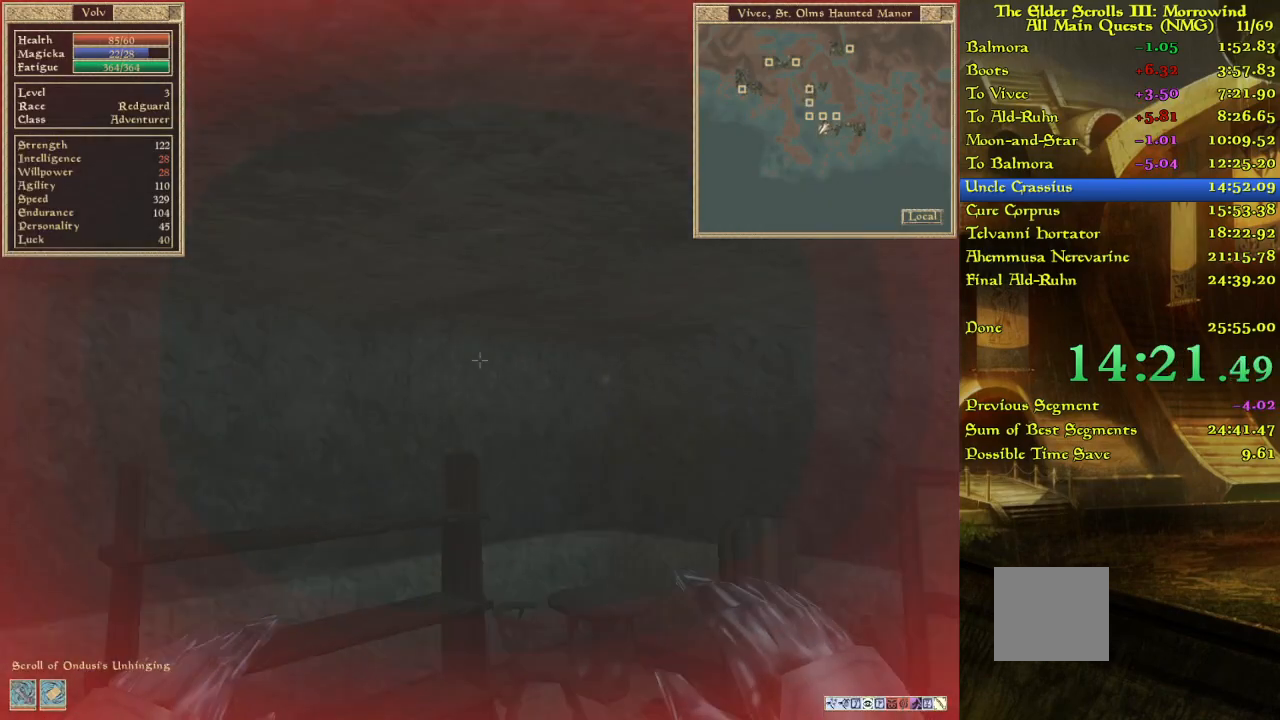
{"keys": ["w"], "events": [[67, "w", "down"], [167, "w", "up"], [400, "w", "down"]]}
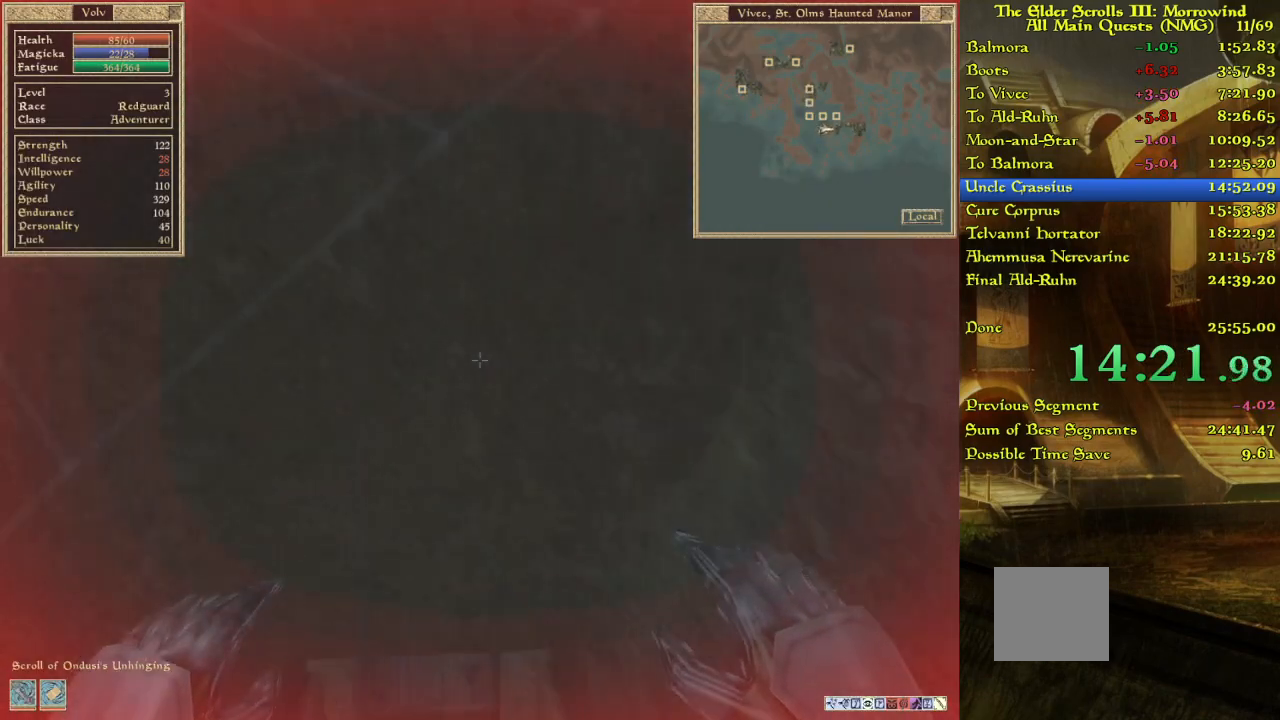
{"keys": [], "events": [[233, "w", "up"]]}
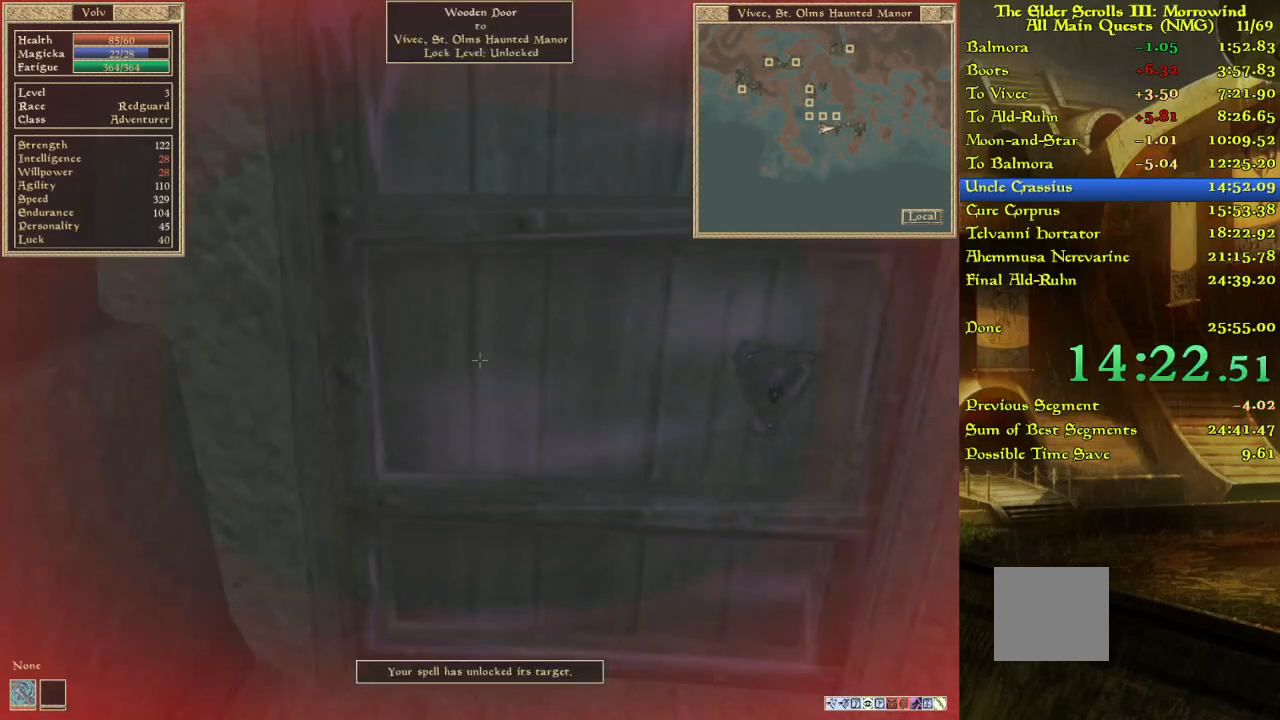
{"keys": ["w"], "events": [[417, "w", "down"]]}
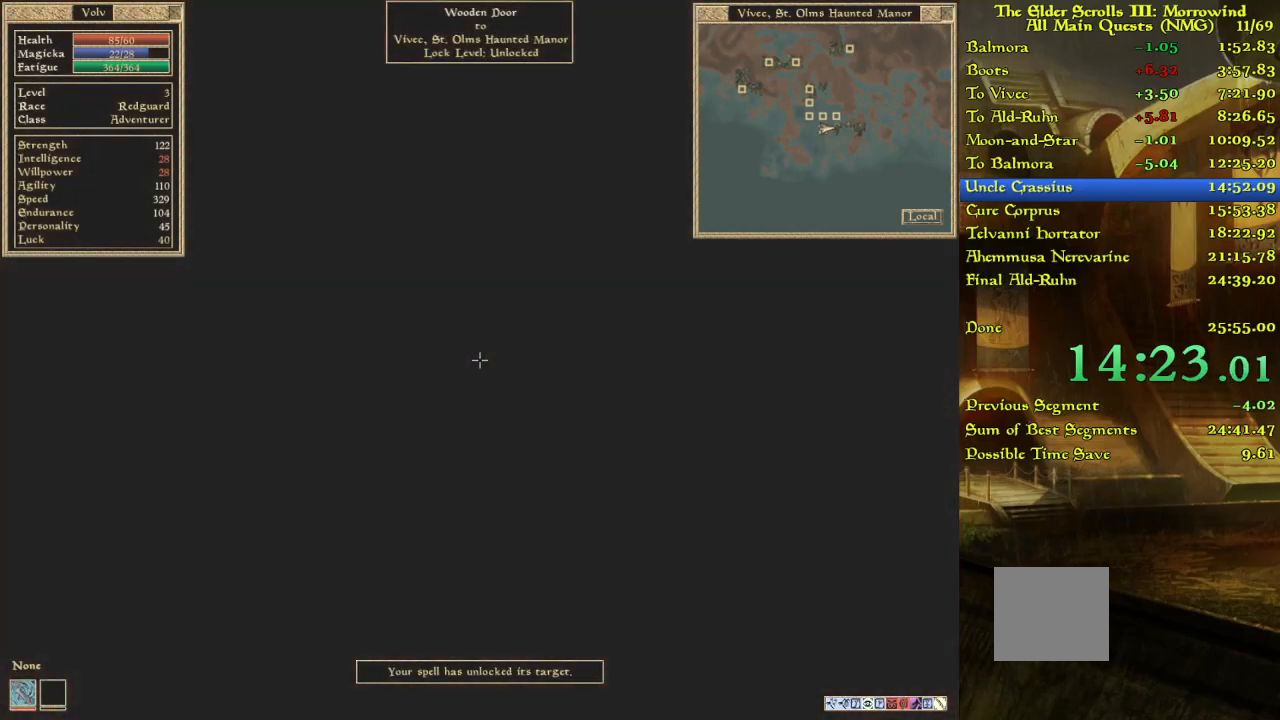
{"keys": [], "events": [[183, "w", "up"], [233, "w", "down"], [367, "w", "up"]]}